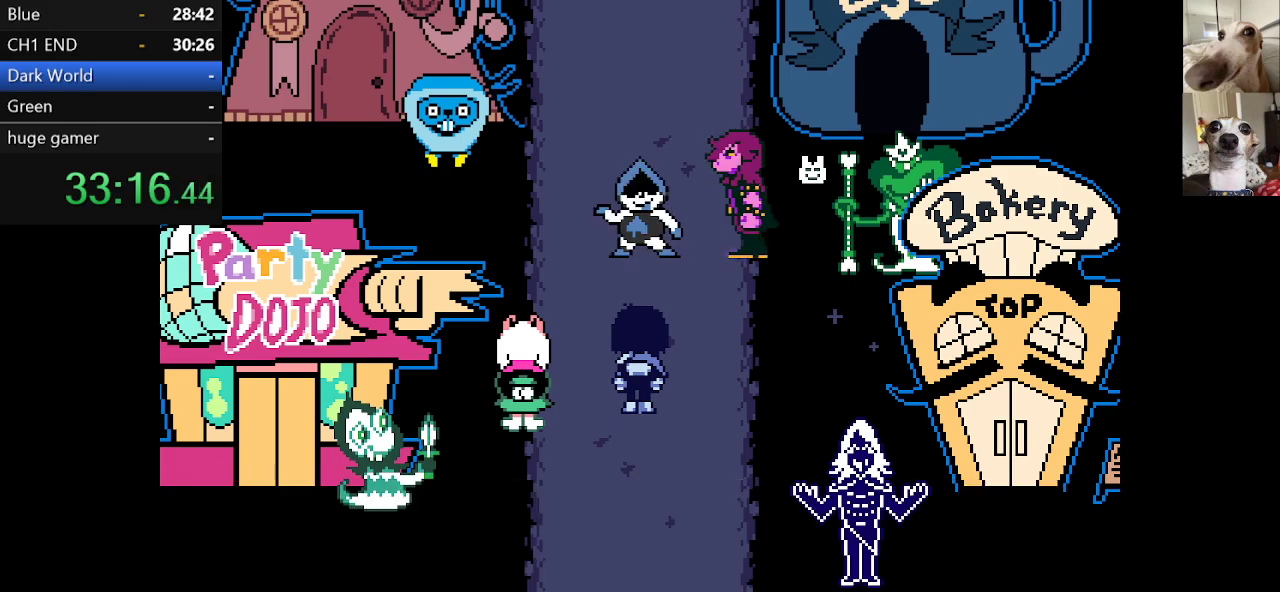
Gameplay with keyboard; each line is a JSON object with the keys held at the frame after it. "events" lists presses ("down") and releases ("up") of "c", "ctrl", "down", "escape", "left", "return", "right", "shift", "up", "x" and "z" between this image and that frame as [ms after this image, input, new state], when the widget could be followed in between. No other keys are recorded. Mouse input is not recorded.
{"keys": ["c", "up", "x"], "events": [[67, "z", "up"], [200, "z", "down"], [250, "z", "up"], [400, "z", "down"], [434, "z", "up"]]}
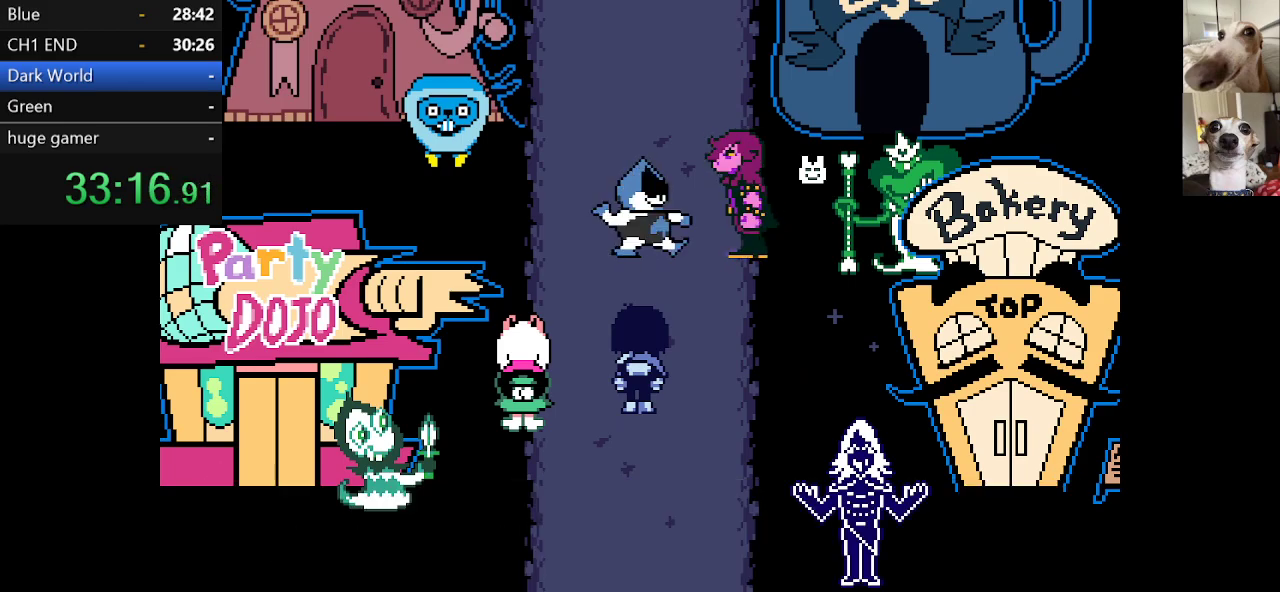
{"keys": ["c", "up", "x"], "events": [[84, "z", "down"], [184, "z", "up"], [317, "z", "down"], [467, "z", "up"]]}
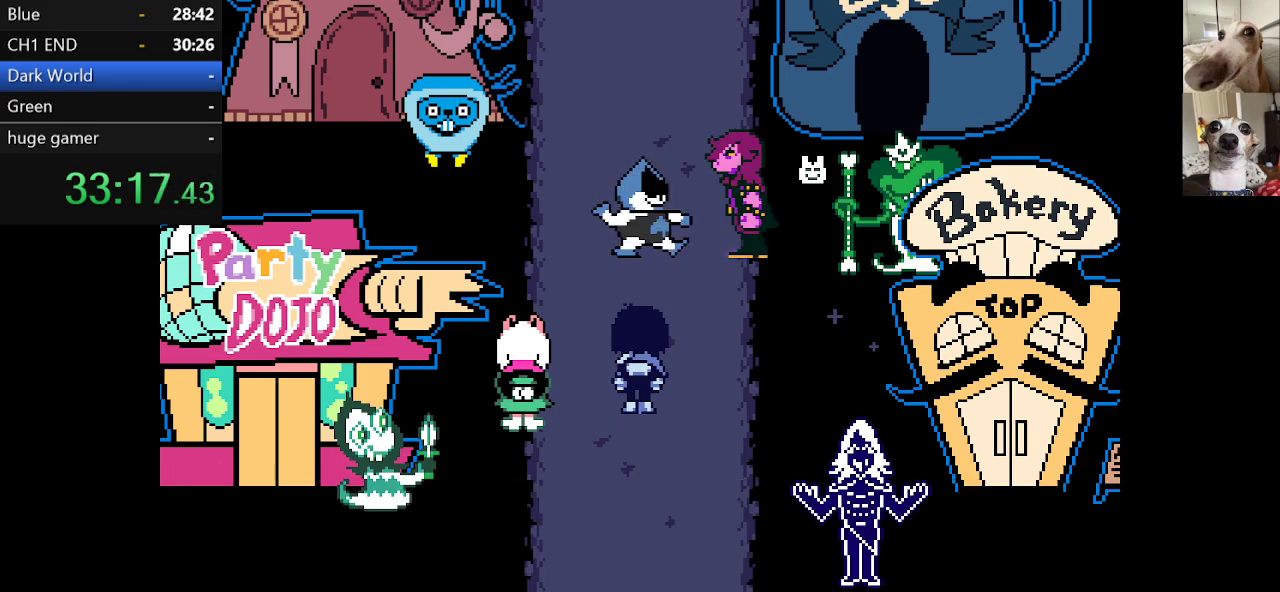
{"keys": ["c", "up", "x"], "events": [[50, "z", "down"], [184, "z", "up"], [334, "z", "down"], [434, "z", "up"]]}
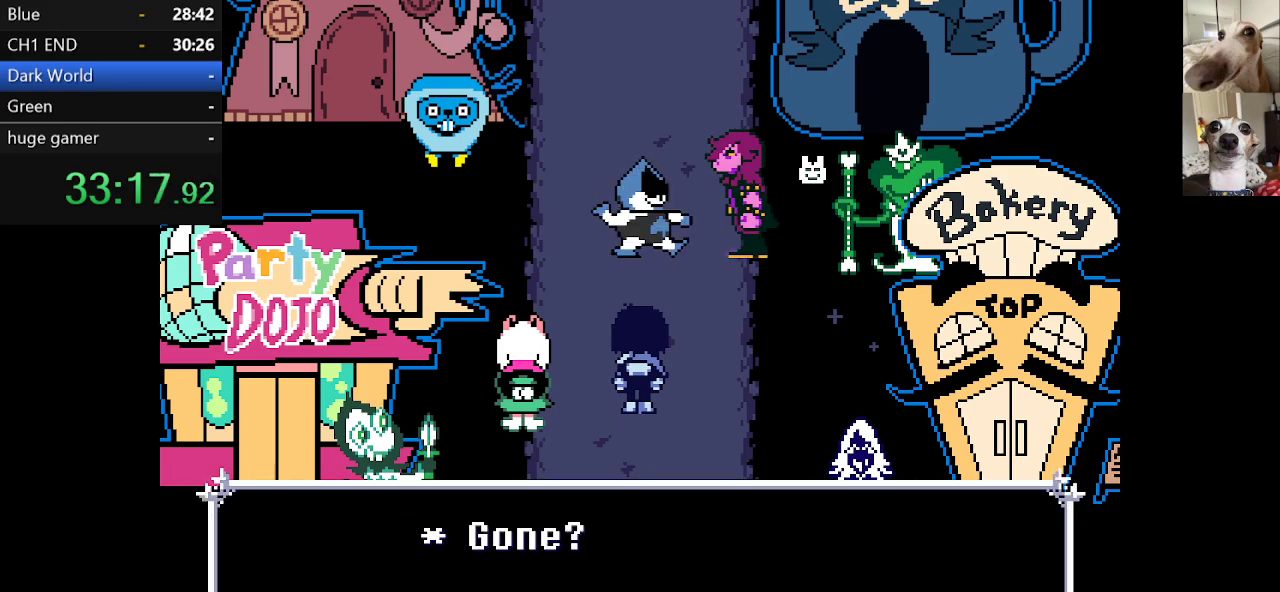
{"keys": ["c", "up", "x", "z"], "events": [[67, "z", "down"], [167, "z", "up"], [300, "z", "down"], [400, "z", "up"], [500, "z", "down"]]}
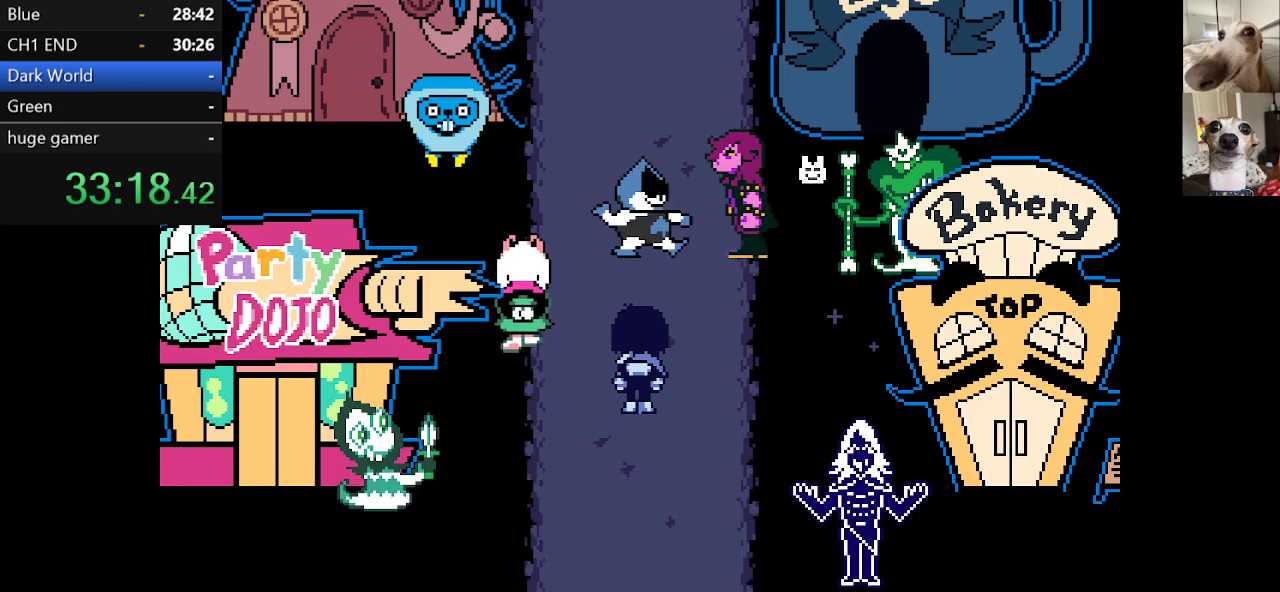
{"keys": ["c", "up", "x"], "events": [[34, "z", "up"], [184, "z", "down"], [284, "z", "up"], [367, "z", "down"], [467, "z", "up"]]}
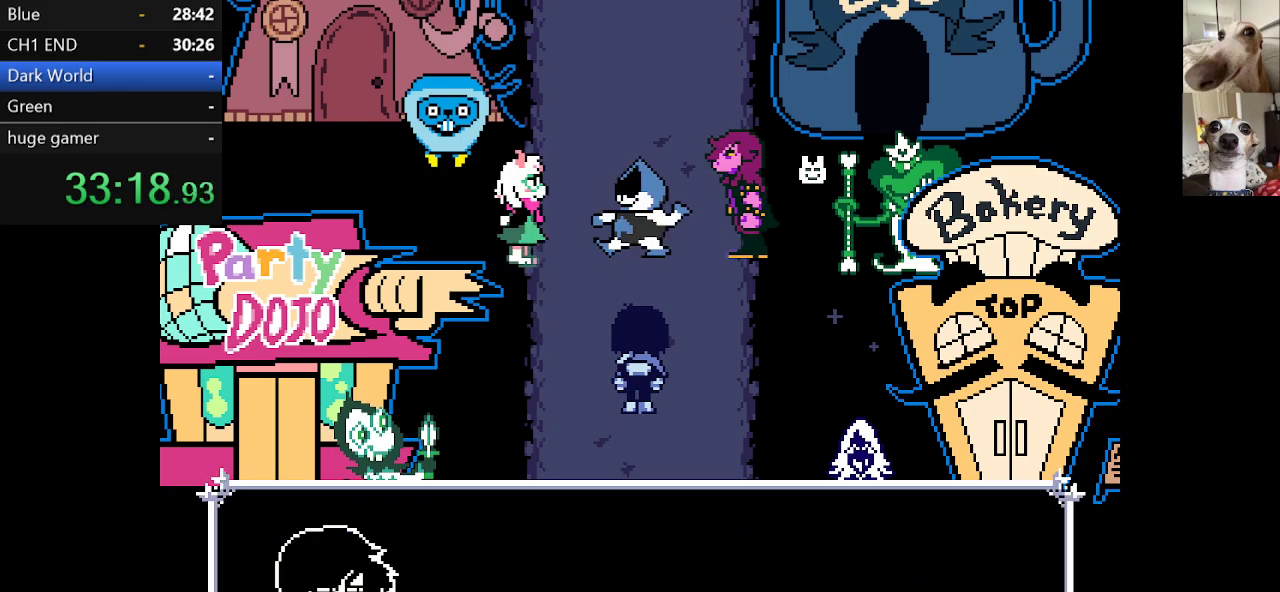
{"keys": ["c", "up", "x"], "events": [[100, "z", "down"], [200, "z", "up"], [284, "z", "down"], [384, "z", "up"]]}
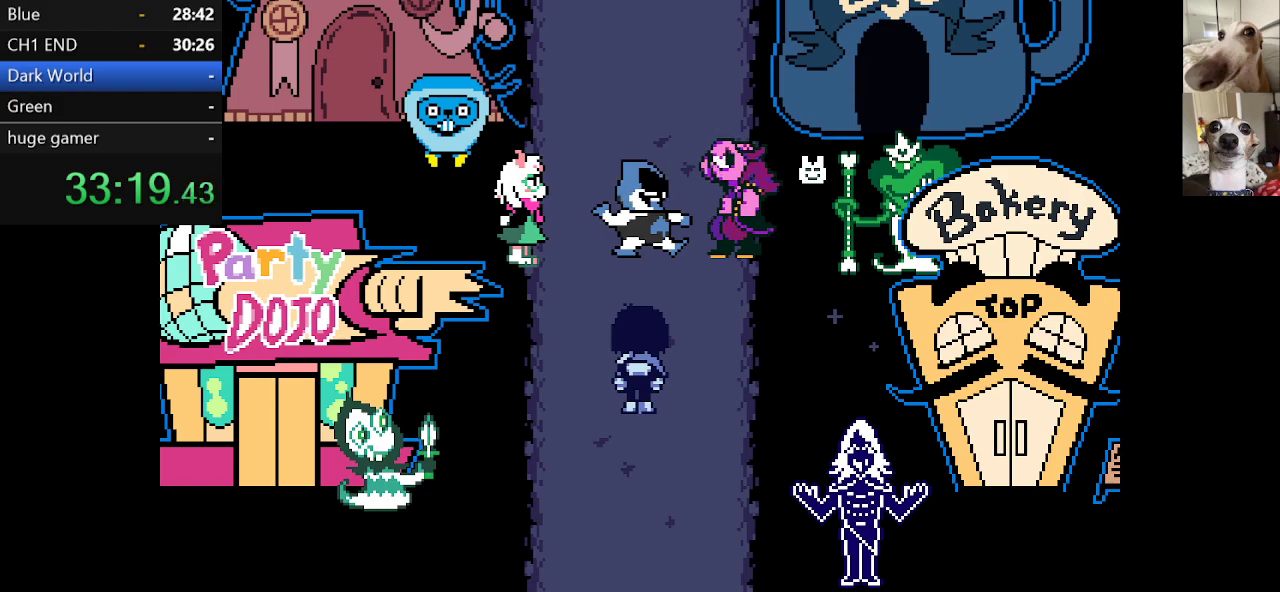
{"keys": ["c", "up", "x"], "events": [[34, "z", "down"], [67, "z", "up"], [217, "z", "down"], [250, "z", "up"]]}
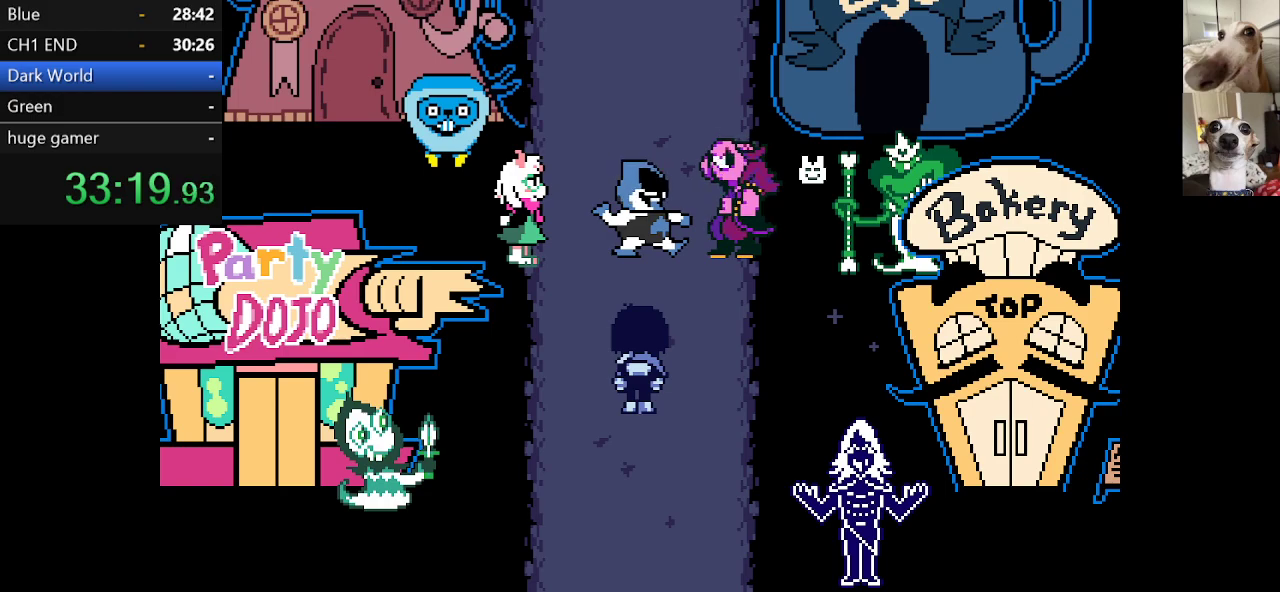
{"keys": ["c", "up", "x"], "events": [[234, "z", "down"], [367, "z", "up"]]}
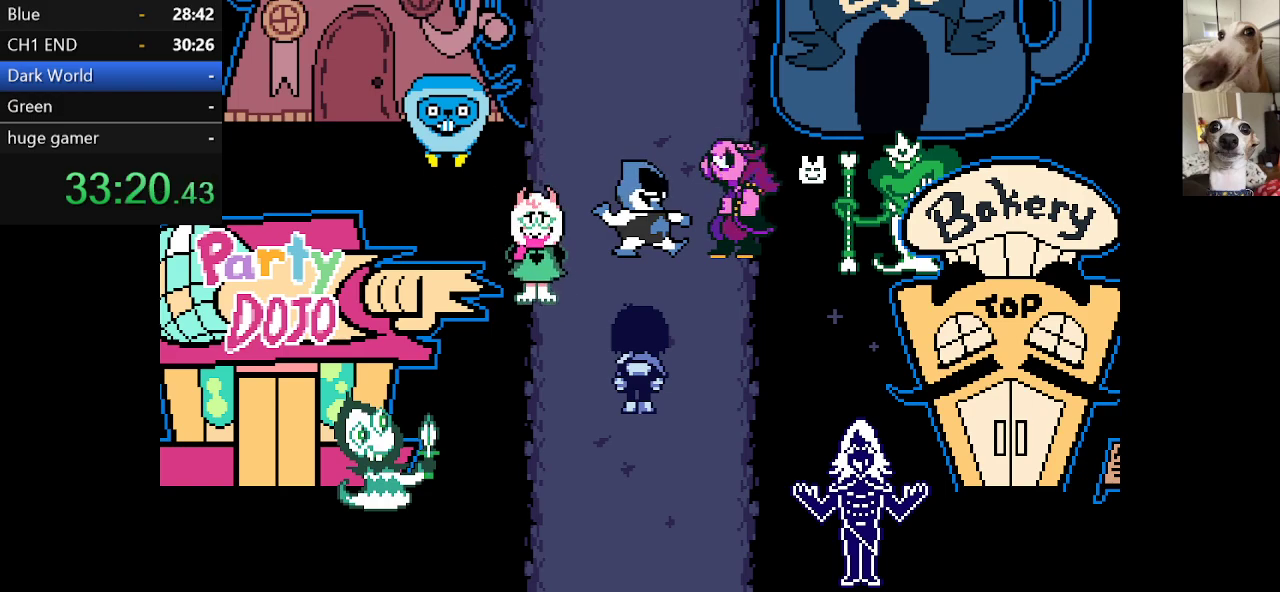
{"keys": ["c", "up", "x"], "events": [[217, "z", "down"], [317, "z", "up"], [400, "z", "down"], [500, "z", "up"]]}
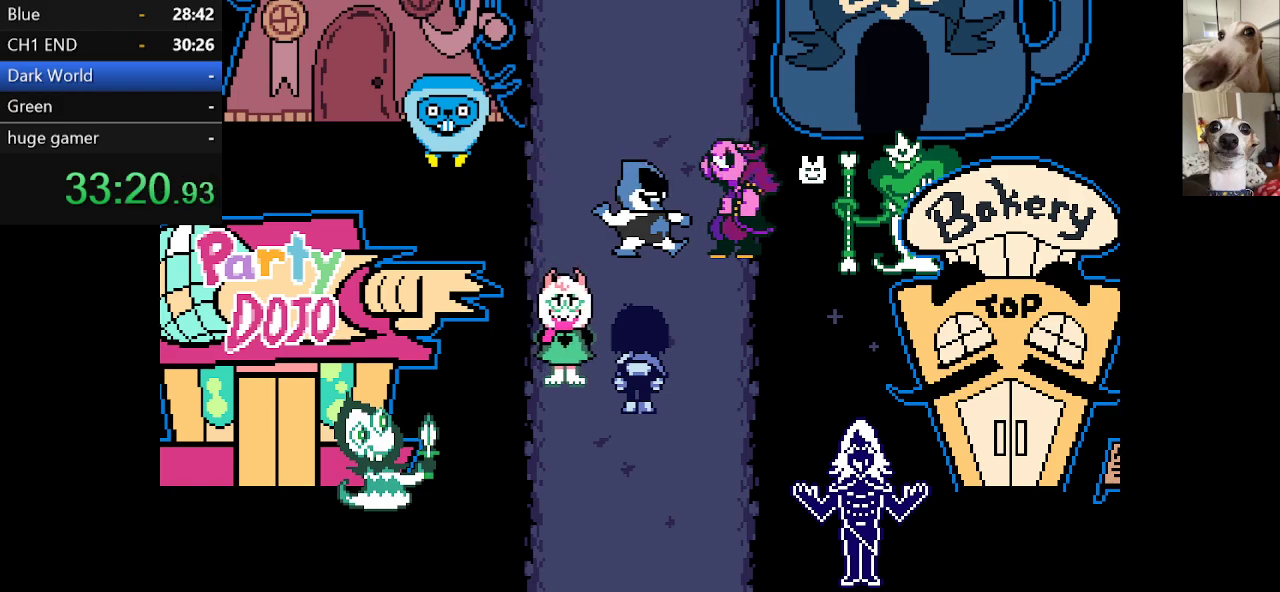
{"keys": ["c", "up", "x"], "events": [[134, "z", "down"], [217, "z", "up"], [384, "z", "down"], [467, "z", "up"]]}
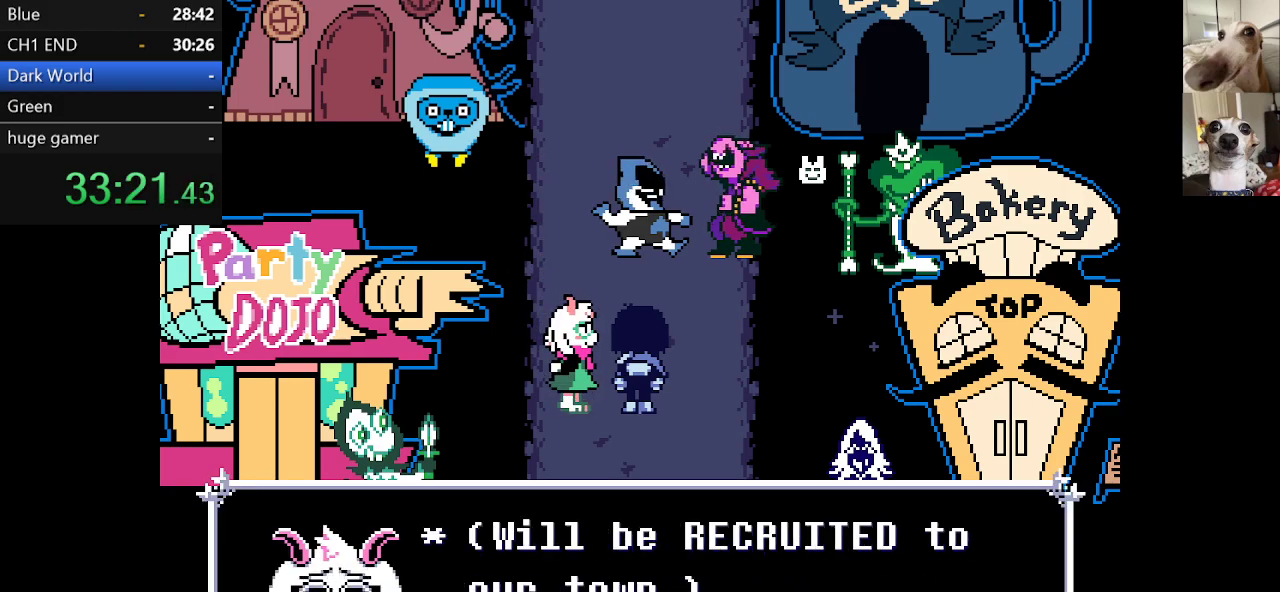
{"keys": ["c", "up", "x", "z"], "events": [[117, "z", "down"], [150, "z", "up"], [300, "z", "down"], [384, "z", "up"], [484, "z", "down"]]}
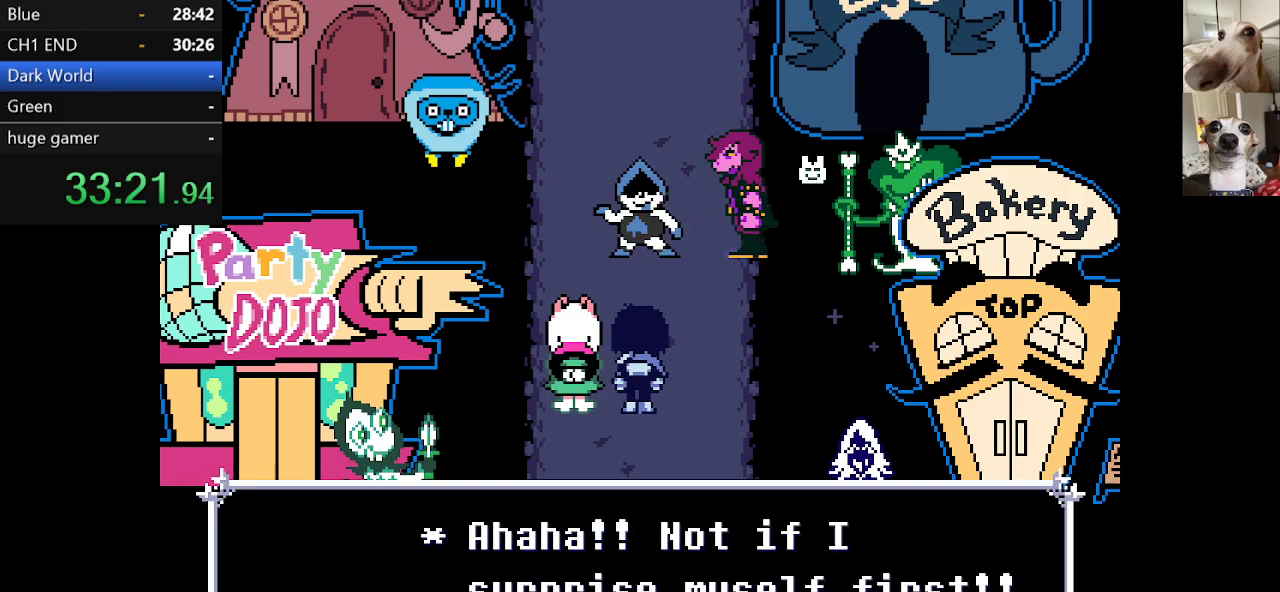
{"keys": ["c", "up", "x", "z"], "events": [[117, "z", "up"], [267, "z", "down"], [350, "z", "up"], [450, "z", "down"]]}
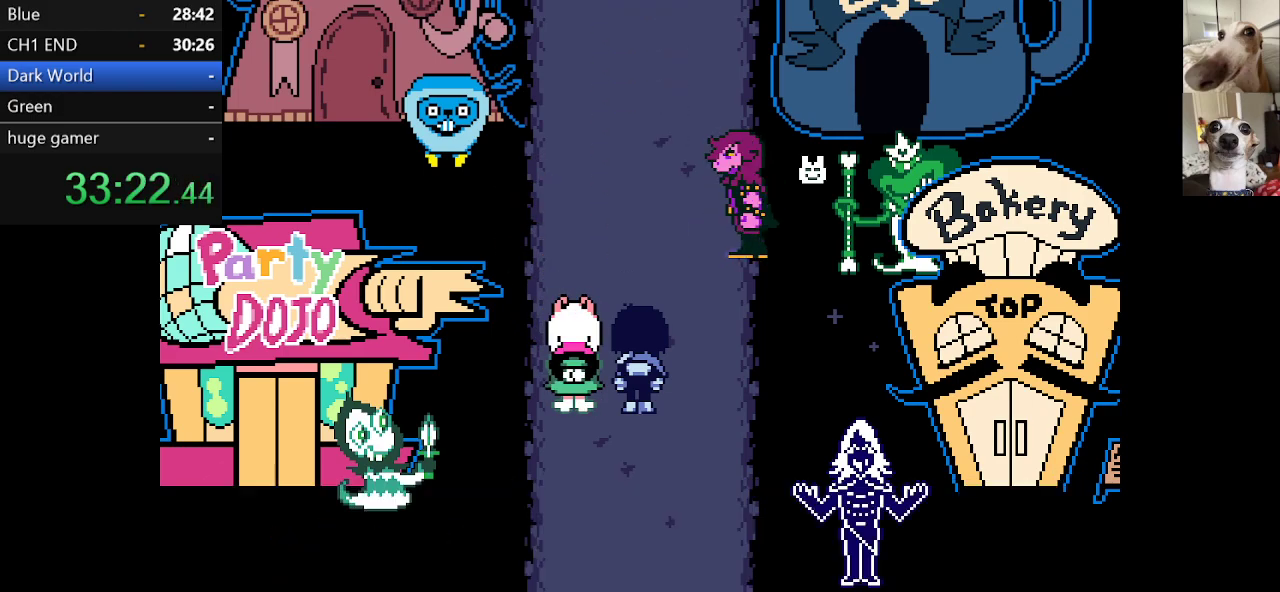
{"keys": ["c", "up", "x", "z"], "events": [[84, "z", "up"], [234, "z", "down"], [334, "z", "up"], [467, "z", "down"]]}
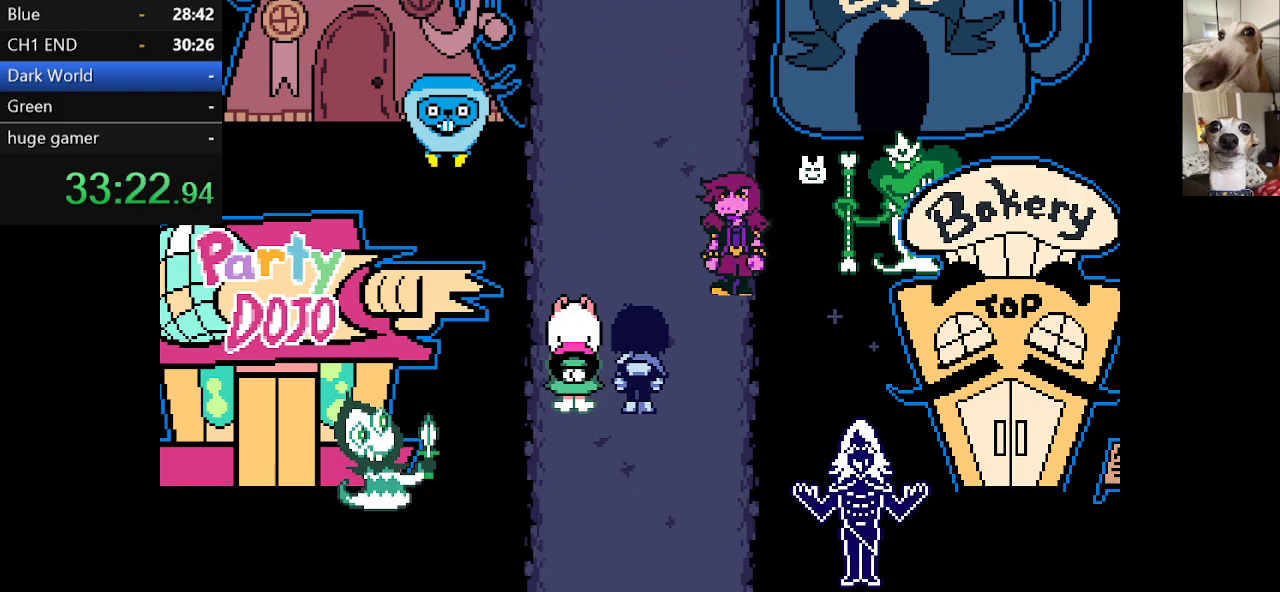
{"keys": ["c", "up", "x", "z"], "events": [[50, "z", "up"], [200, "z", "down"], [300, "z", "up"], [434, "z", "down"]]}
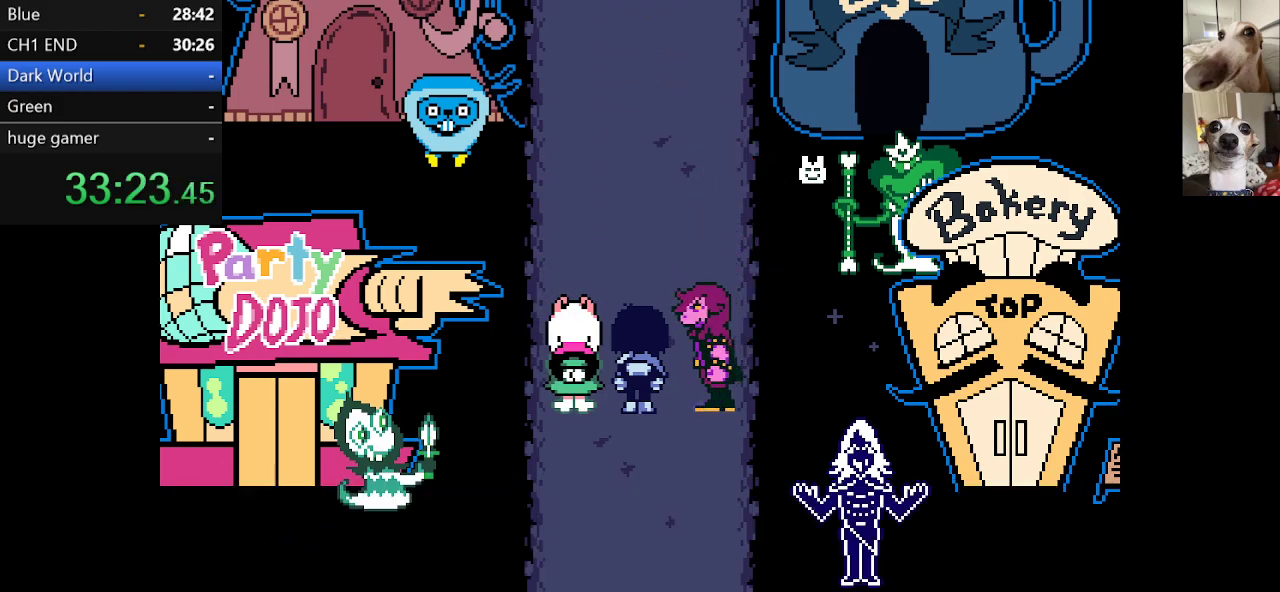
{"keys": ["c", "up", "x"], "events": [[84, "z", "up"], [117, "z", "down"], [250, "z", "up"], [400, "z", "down"], [450, "z", "up"]]}
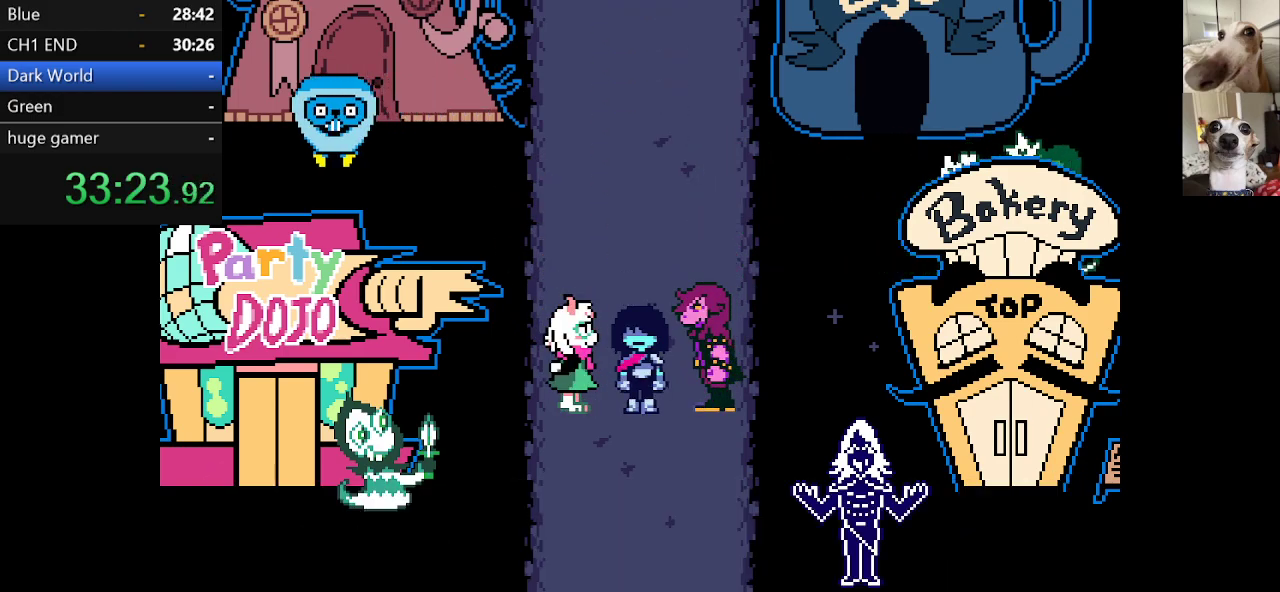
{"keys": ["c", "up", "x", "z"], "events": [[34, "z", "down"], [134, "z", "up"], [217, "z", "down"], [317, "z", "up"], [417, "z", "down"]]}
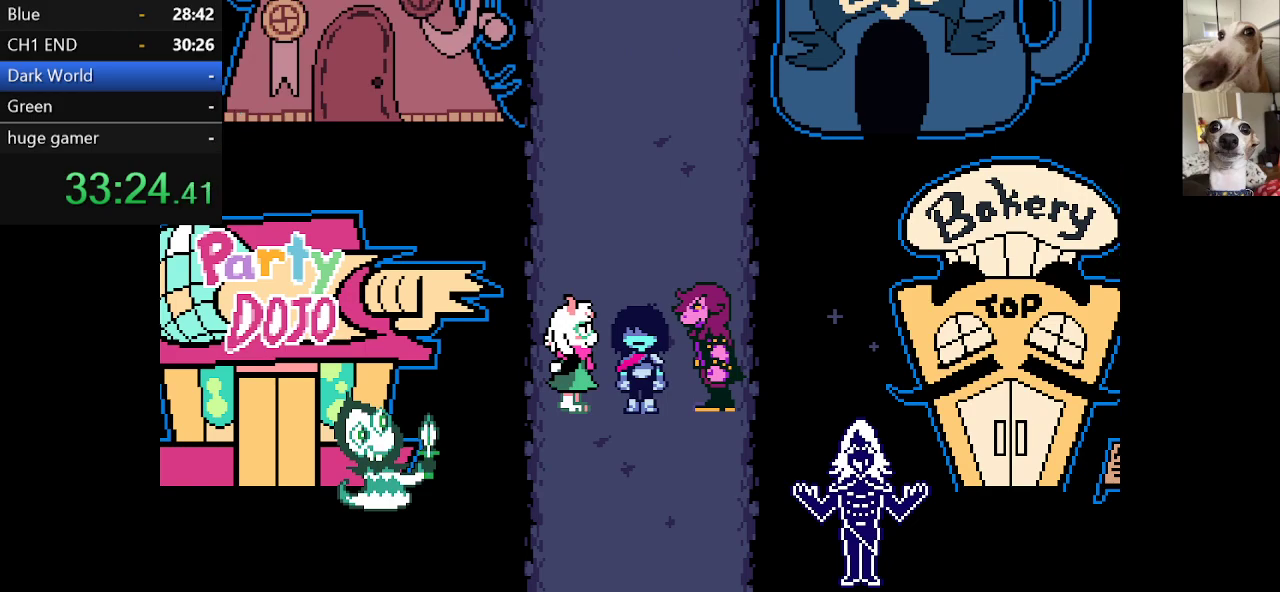
{"keys": ["c", "up", "x"], "events": [[50, "z", "up"], [150, "z", "down"], [234, "z", "up"]]}
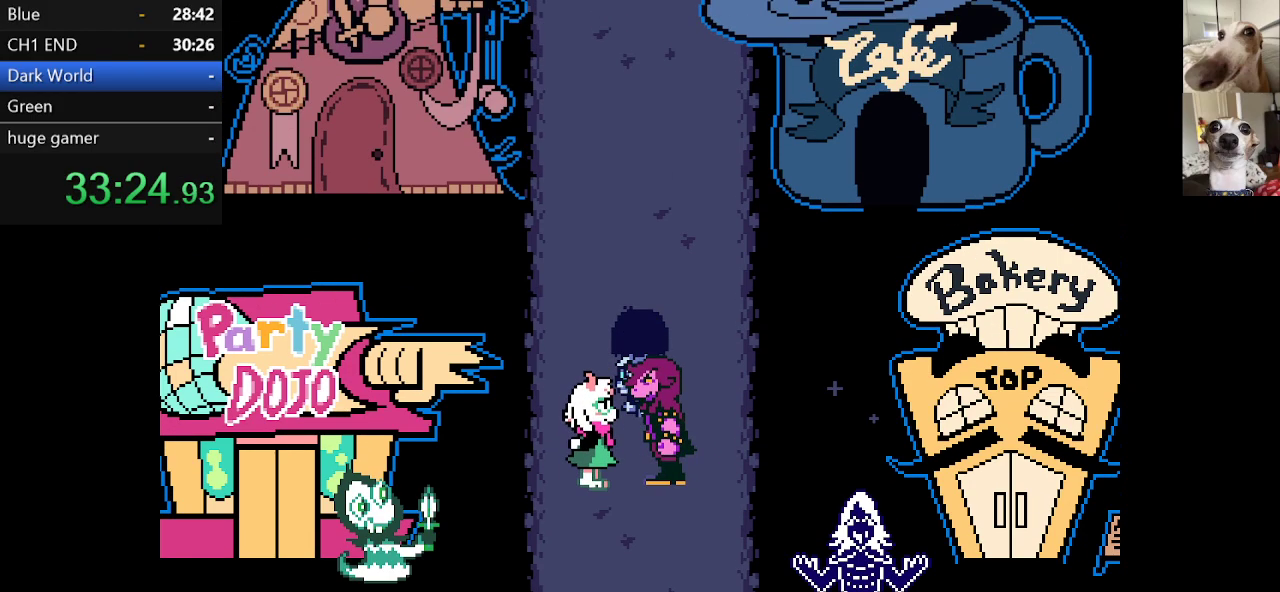
{"keys": ["c", "up", "x"], "events": []}
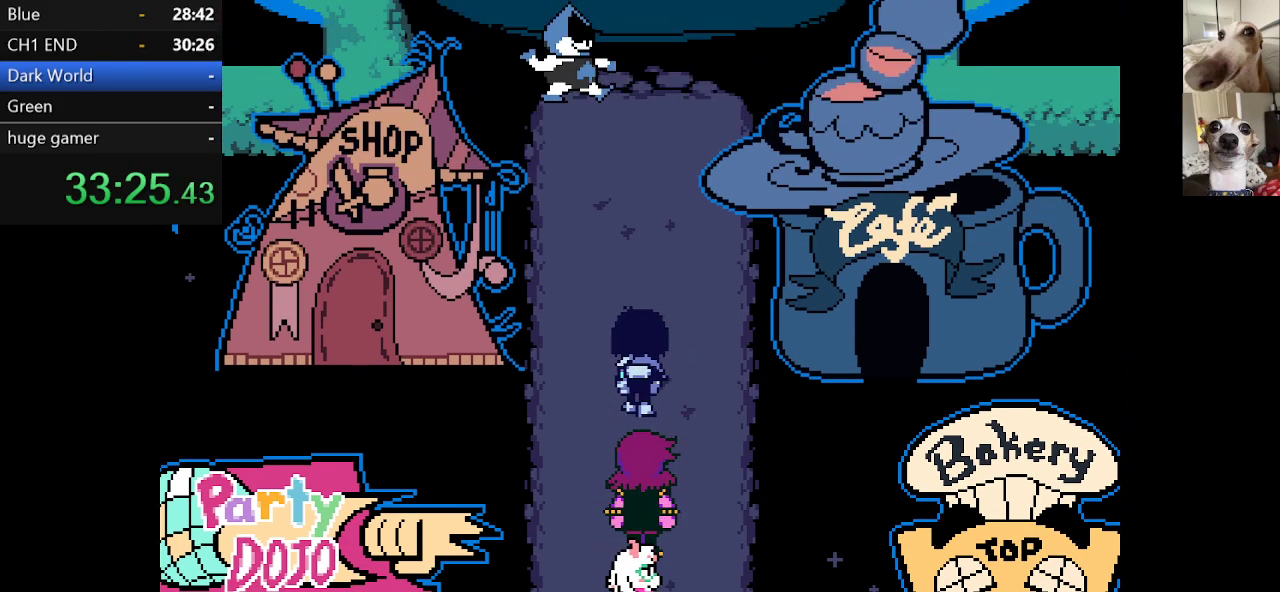
{"keys": ["c", "right", "up", "x"], "events": [[450, "right", "down"]]}
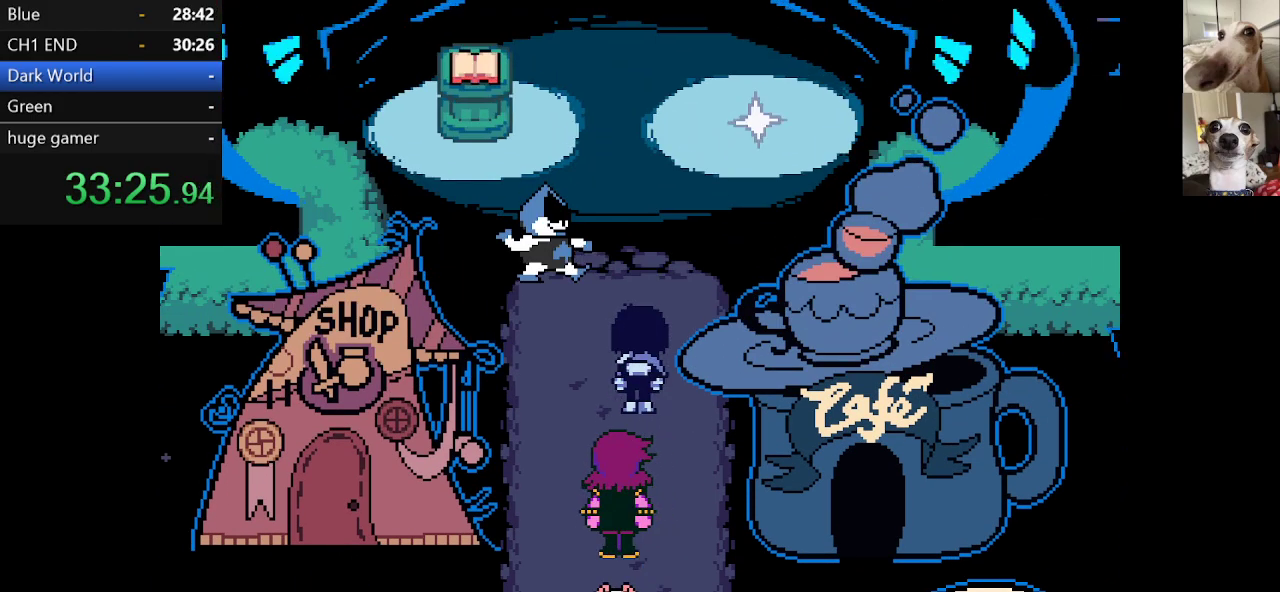
{"keys": ["c", "up", "x"], "events": [[50, "right", "up"]]}
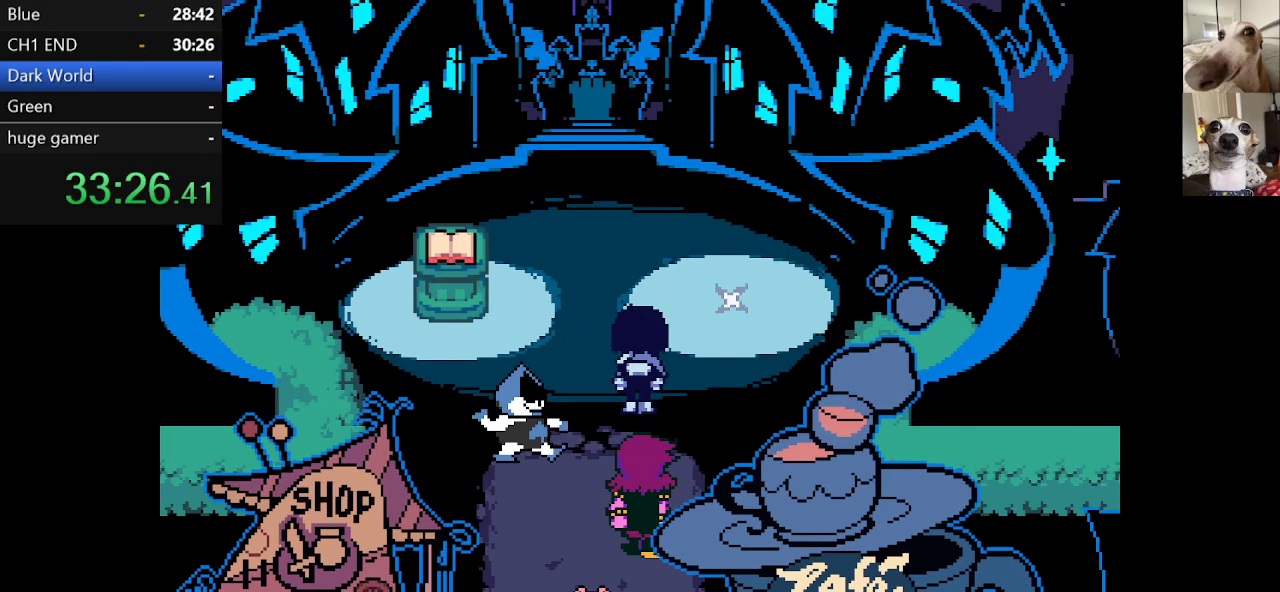
{"keys": ["c", "up", "x"], "events": [[67, "left", "down"], [167, "left", "up"], [450, "left", "down"], [484, "left", "up"]]}
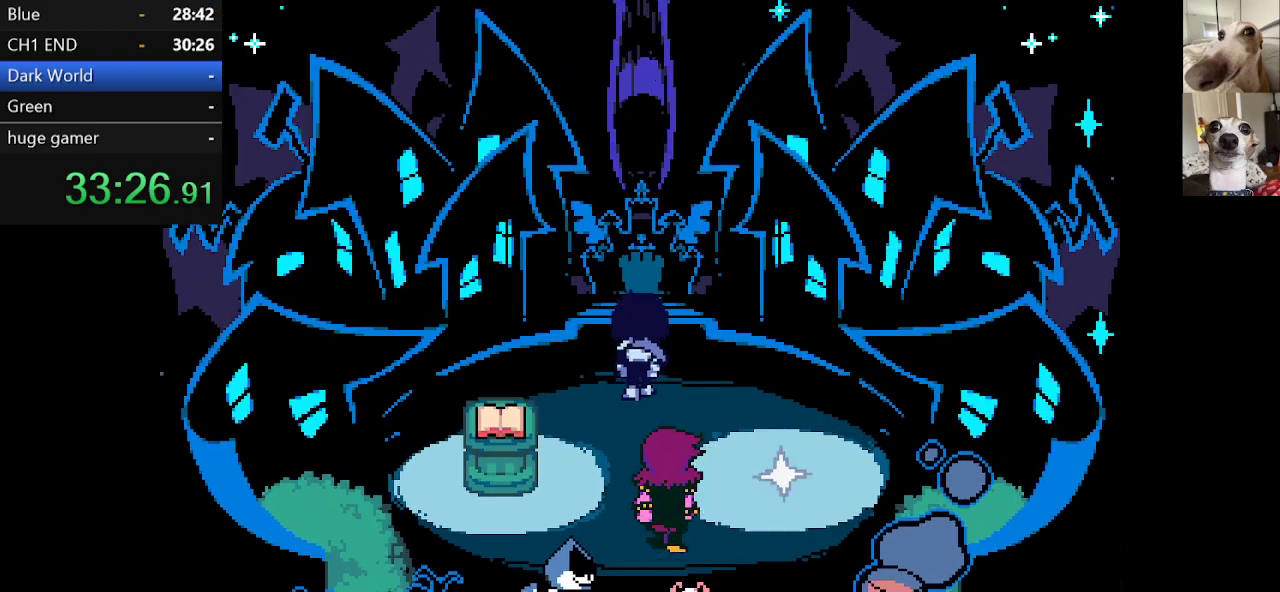
{"keys": ["c", "up", "x"], "events": []}
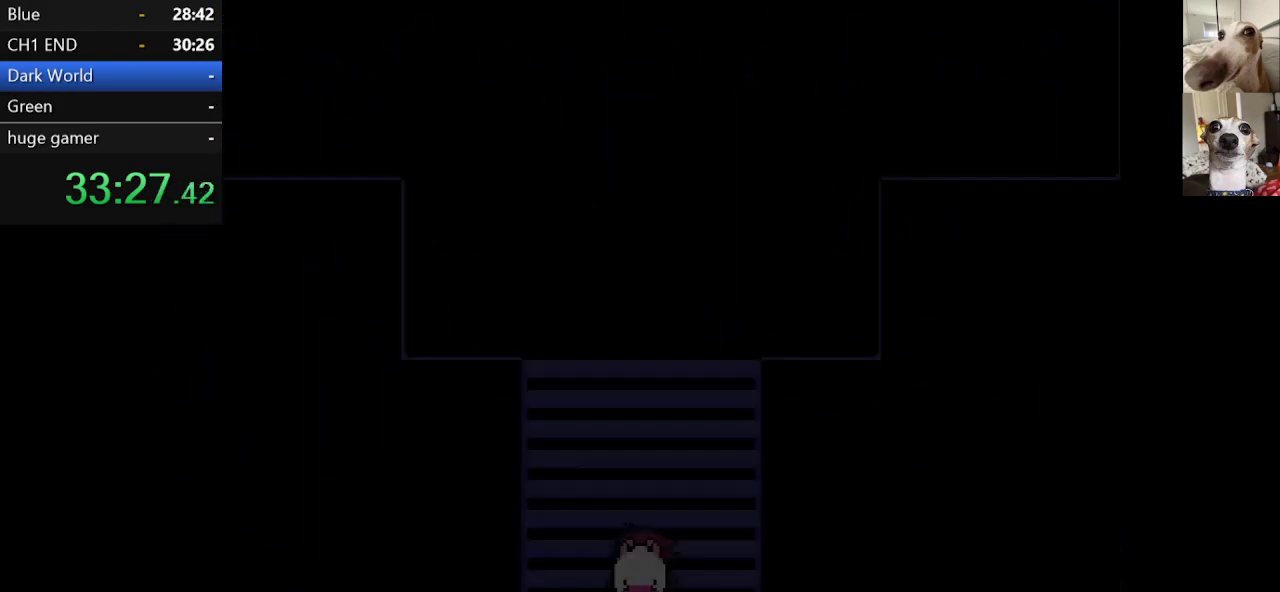
{"keys": ["c", "up", "x"], "events": []}
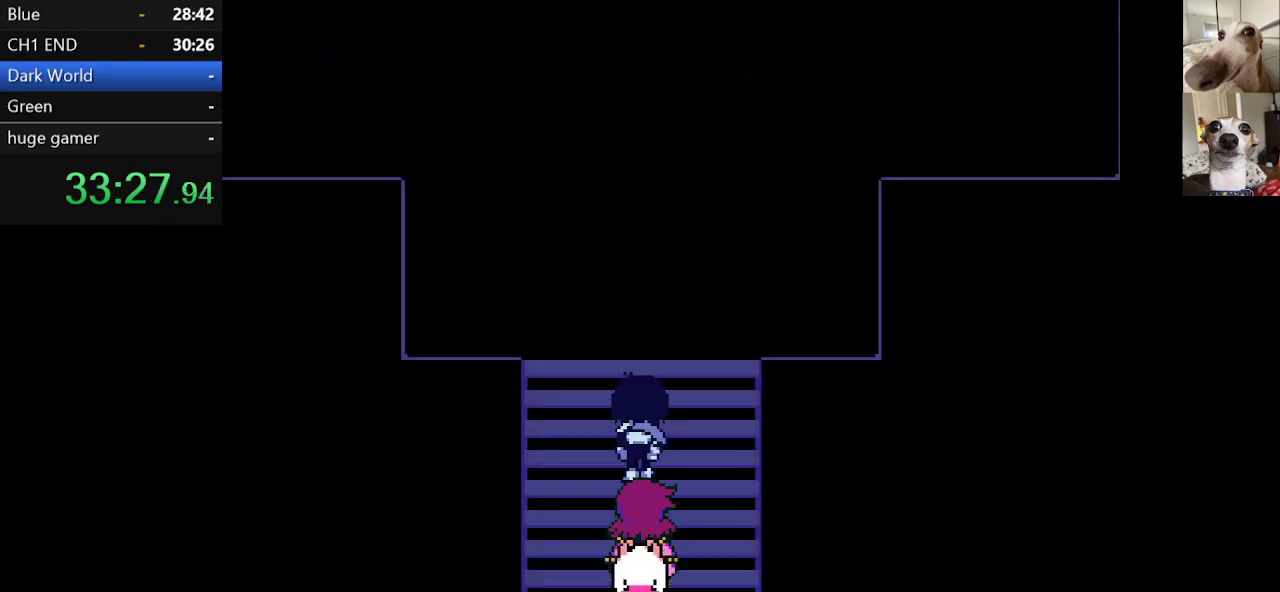
{"keys": ["c", "up", "x"], "events": []}
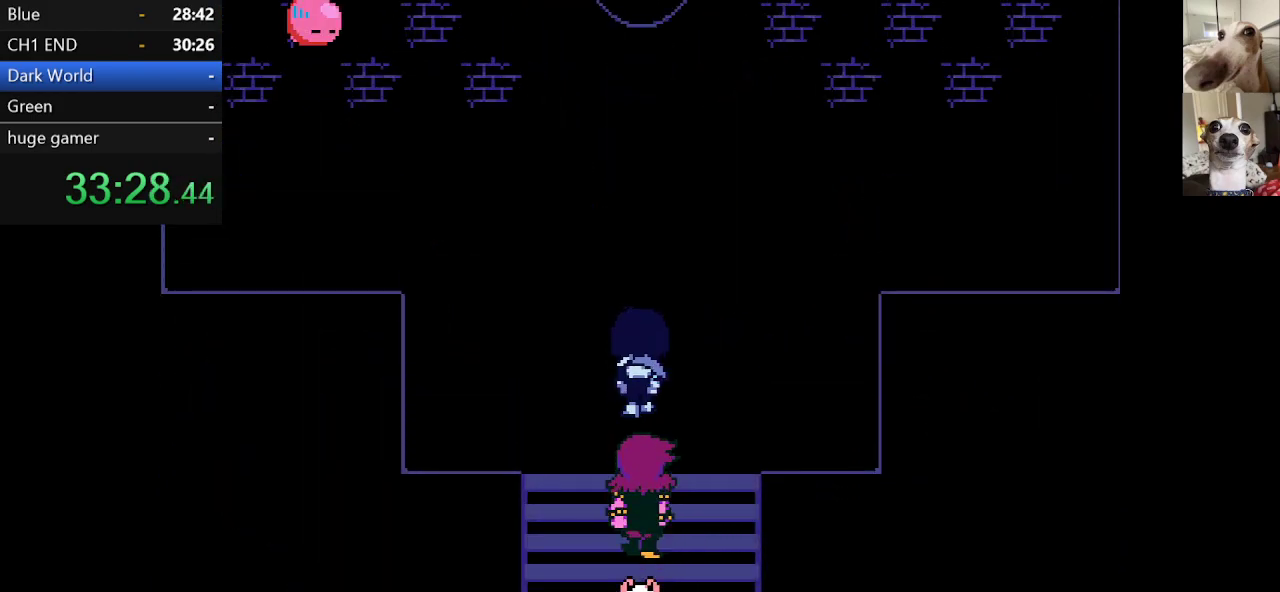
{"keys": ["c", "up", "x"], "events": []}
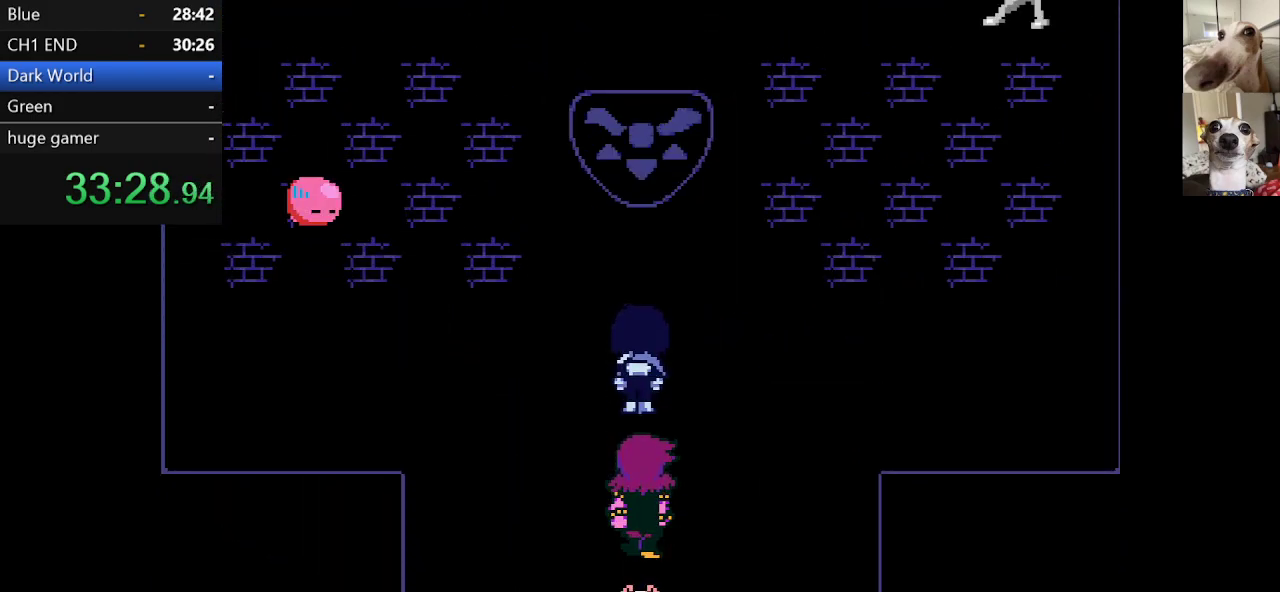
{"keys": ["c", "up", "x"], "events": []}
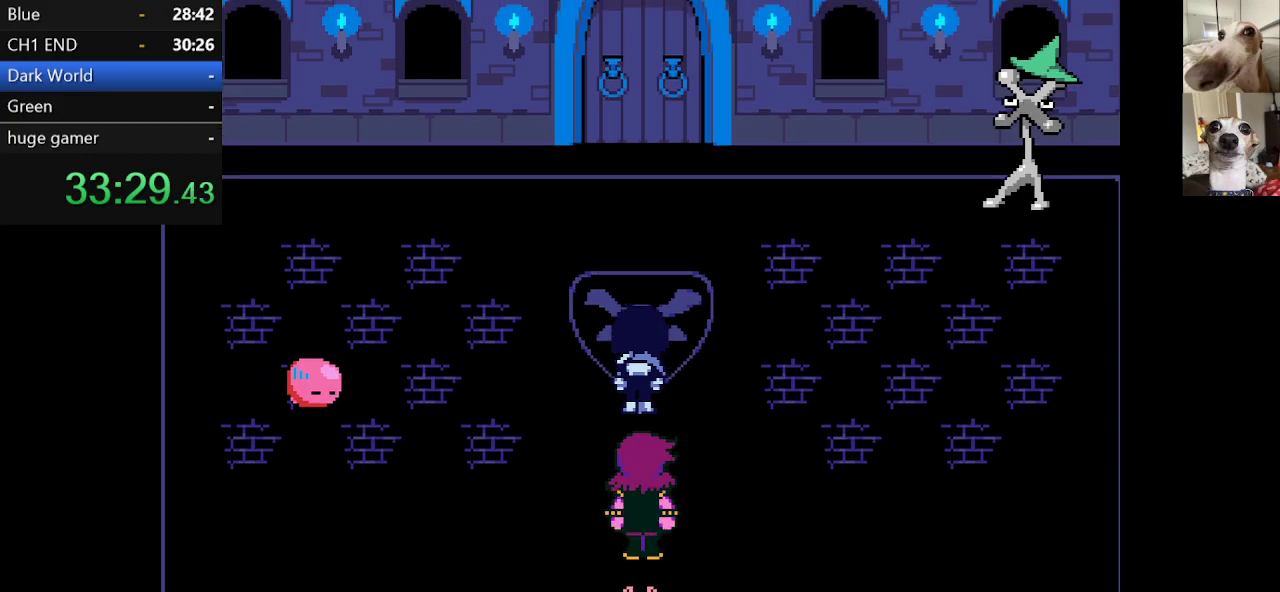
{"keys": ["c", "up", "x"], "events": []}
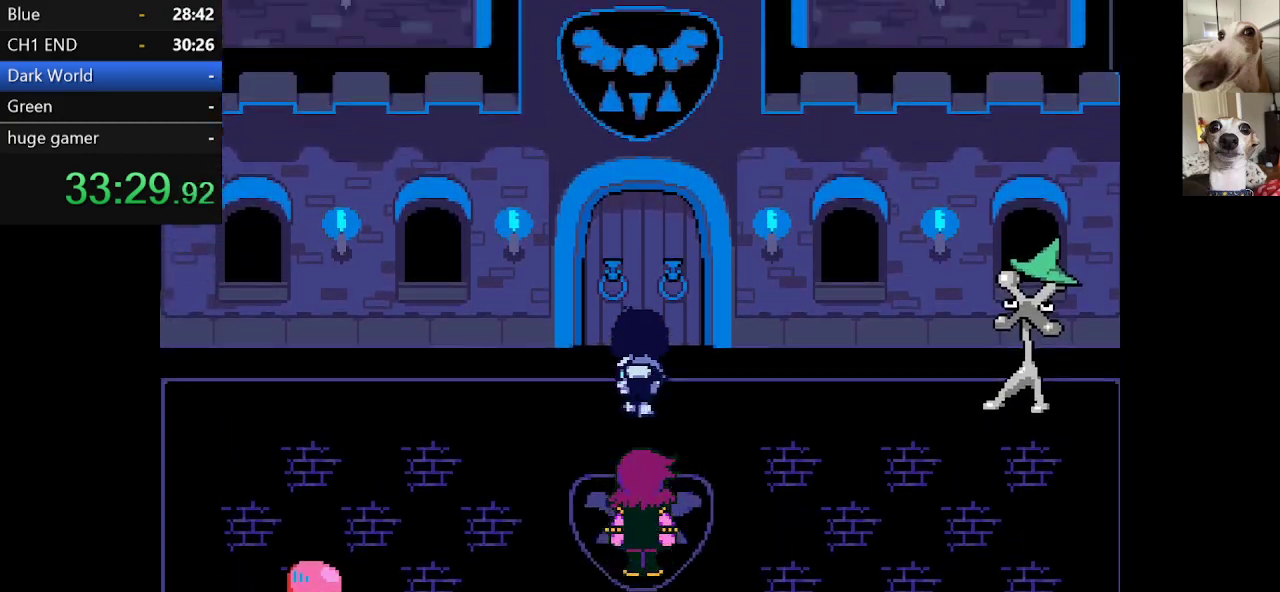
{"keys": ["c", "left", "up", "x"], "events": [[150, "left", "down"]]}
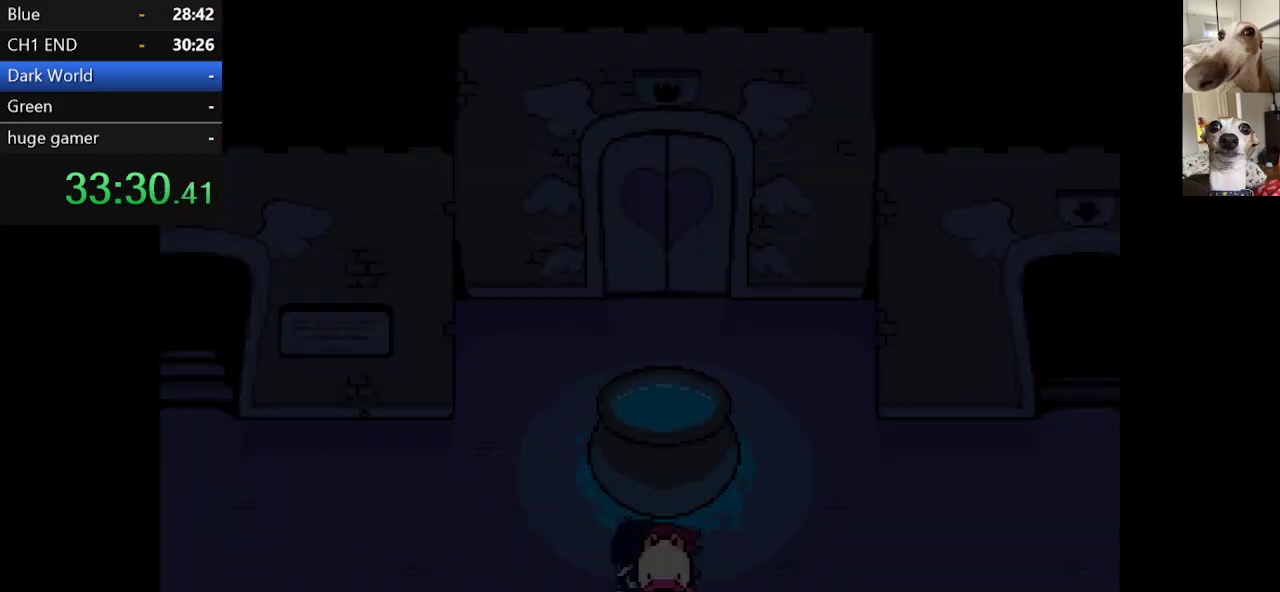
{"keys": ["c", "left", "x"], "events": [[384, "up", "up"]]}
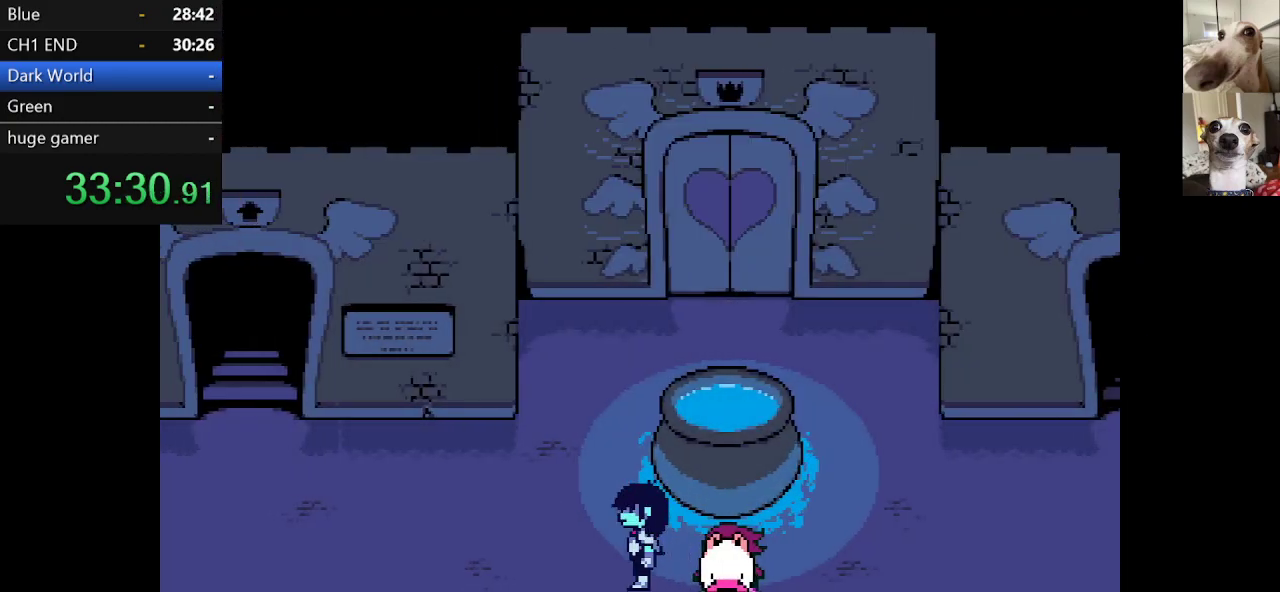
{"keys": ["c", "left", "up", "x"], "events": [[350, "up", "down"]]}
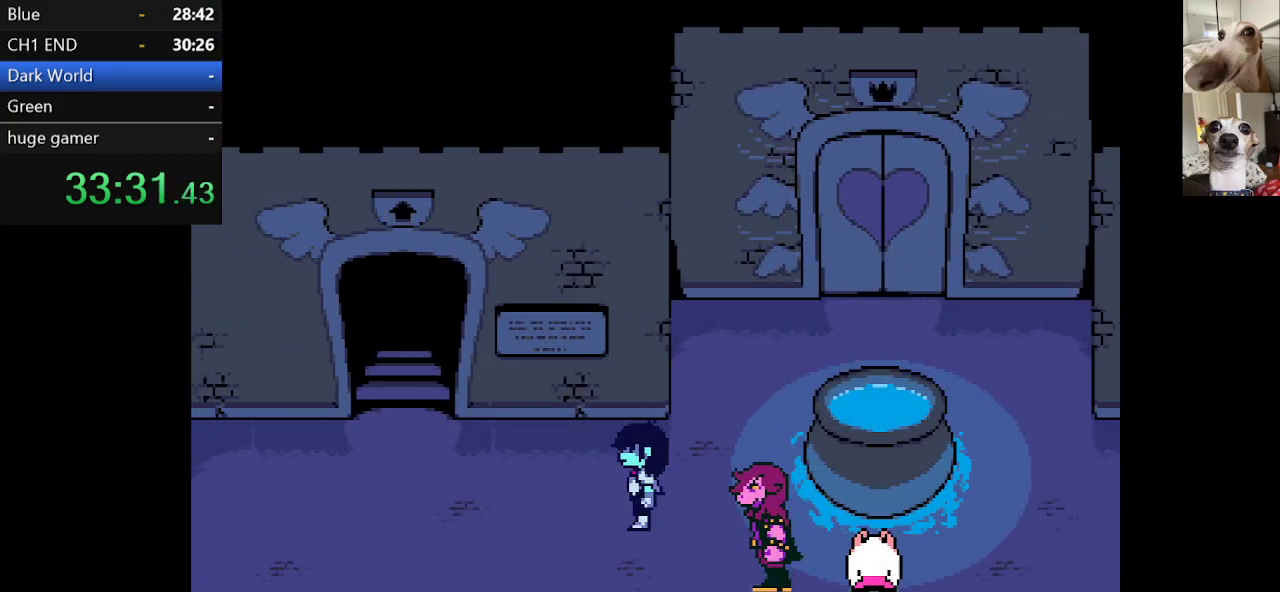
{"keys": ["c", "left", "up", "x"], "events": []}